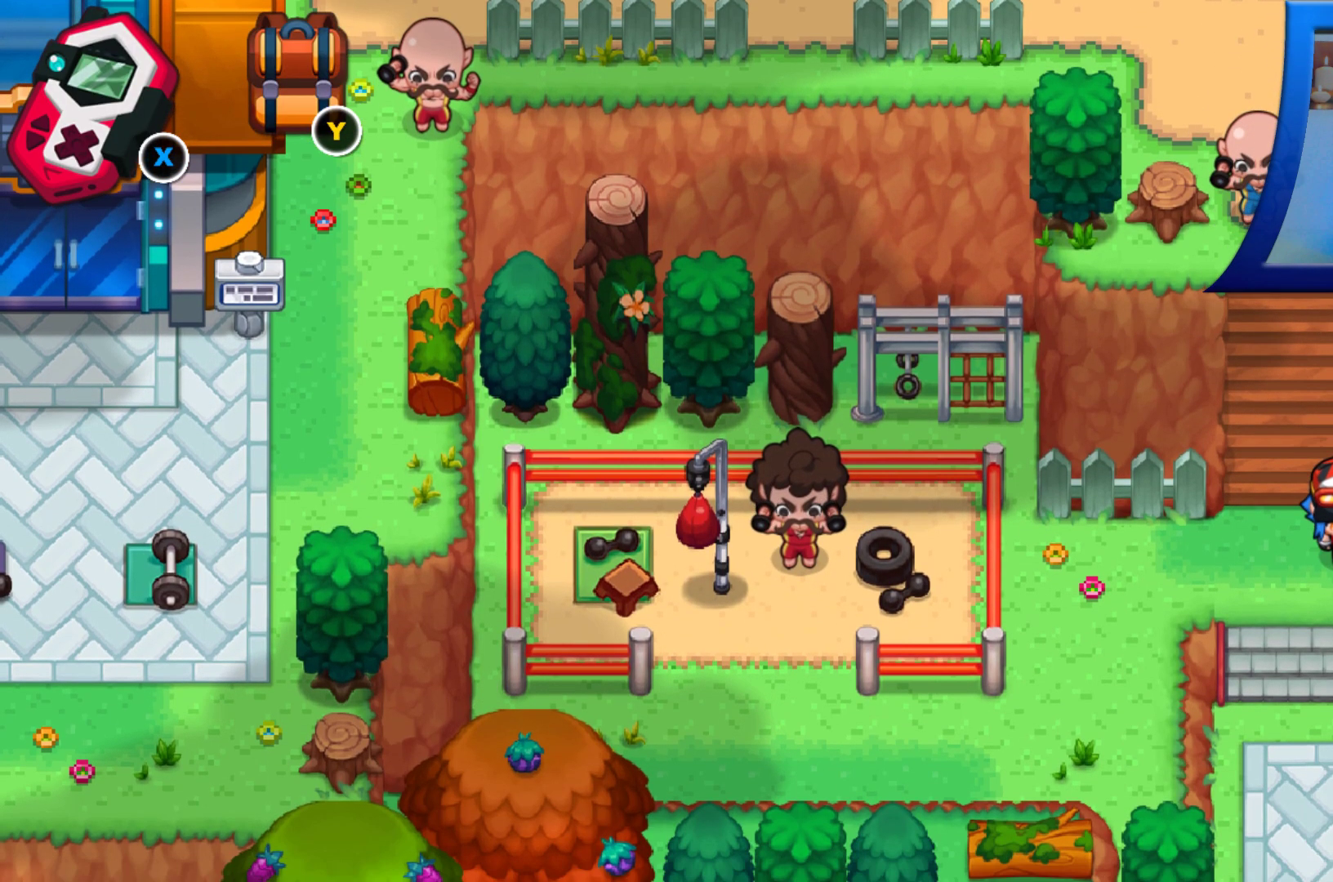
Gameplay with a controller (Xbox layout); each line is a JSON object with the inputs held at the frame after it. "events" lists button and stick changes between this image and that frame as [ms after this image, input, new state], when the widget could be followed in between. Not read: L3 R3.
{"buttons": ["DPAD_DOWN"], "left_stick": "center", "right_stick": "center", "events": []}
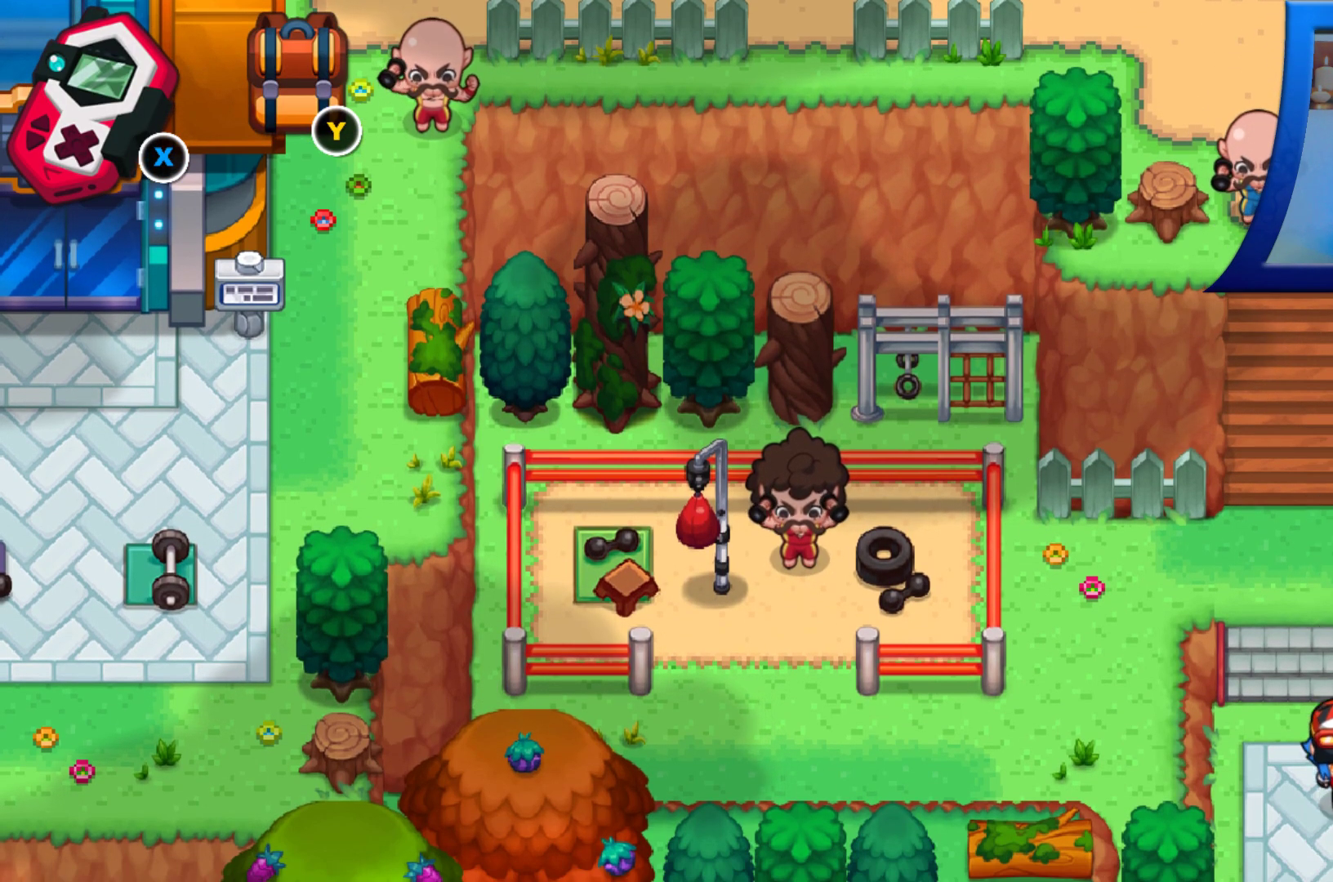
{"buttons": ["DPAD_DOWN"], "left_stick": "center", "right_stick": "center", "events": []}
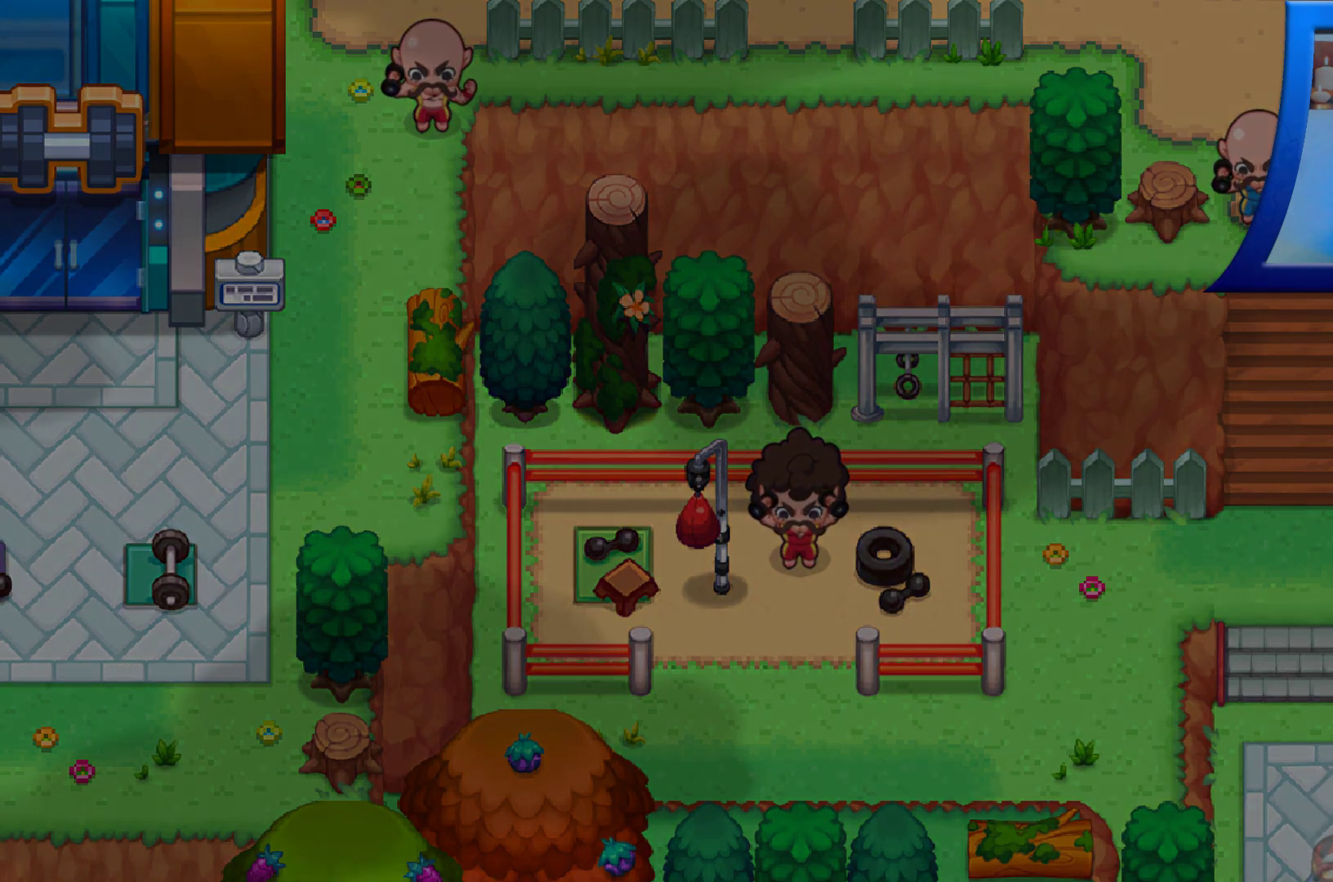
{"buttons": ["DPAD_DOWN"], "left_stick": "center", "right_stick": "center", "events": []}
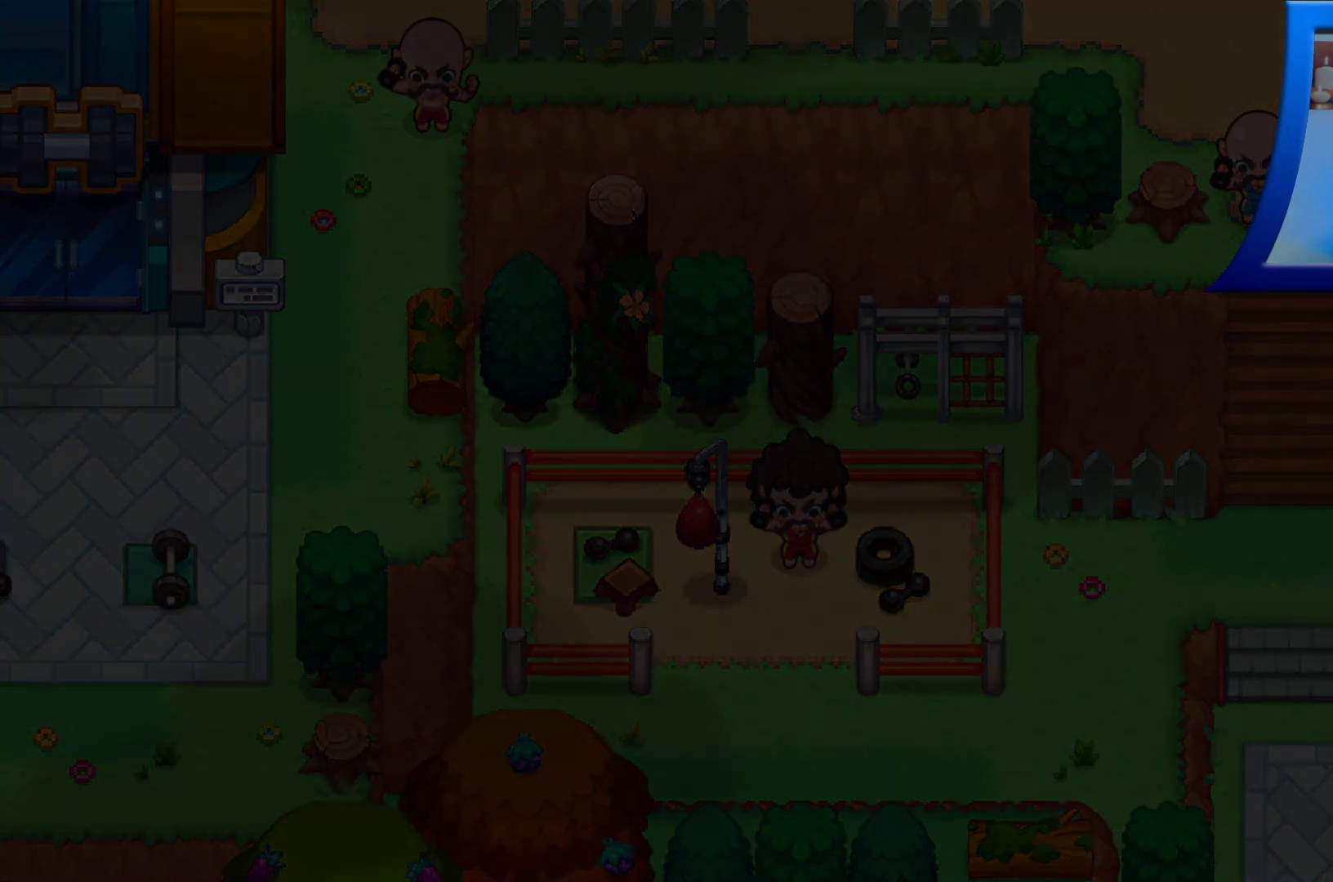
{"buttons": ["DPAD_DOWN"], "left_stick": "center", "right_stick": "center", "events": []}
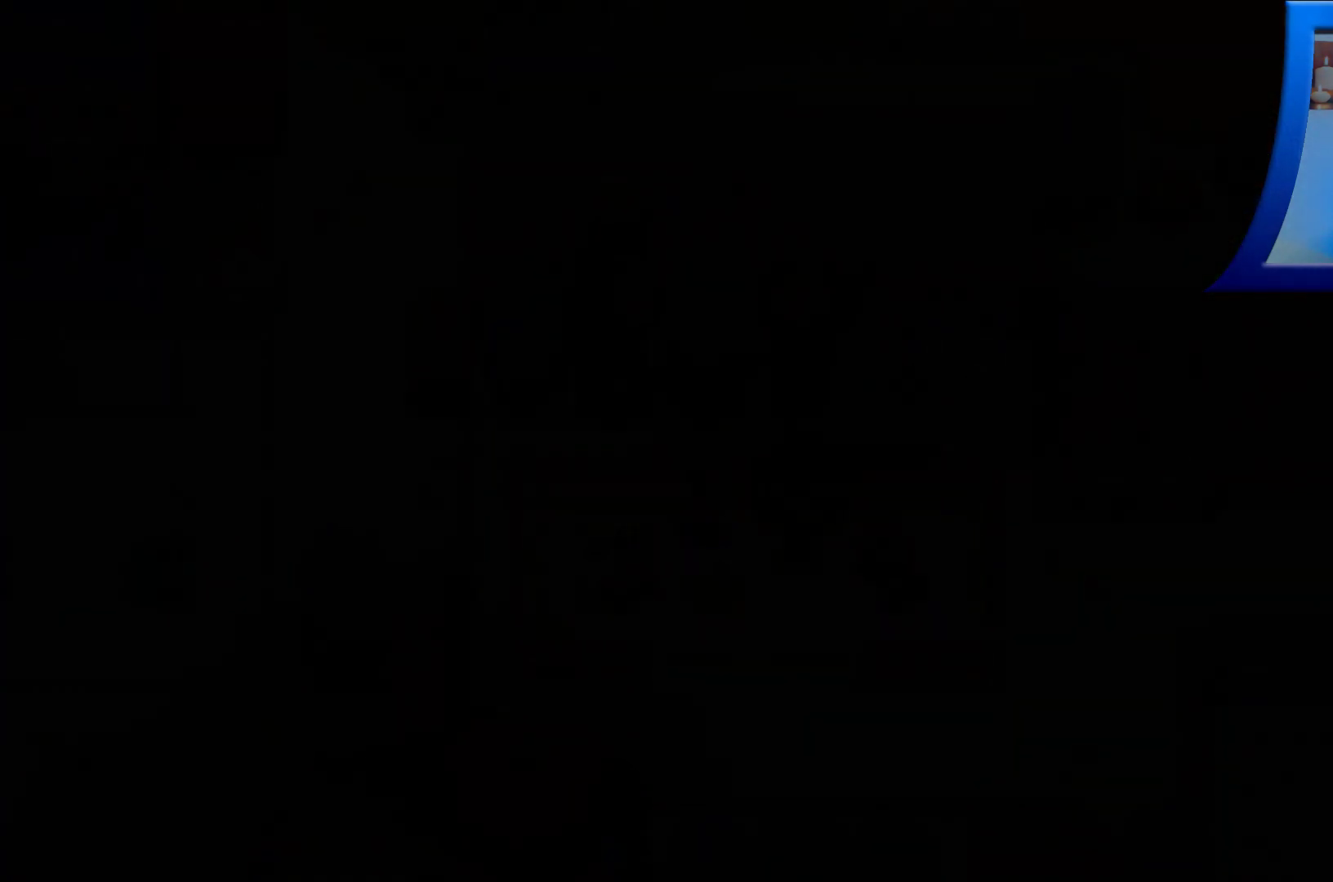
{"buttons": [], "left_stick": "center", "right_stick": "center", "events": [[433, "DPAD_DOWN", "up"]]}
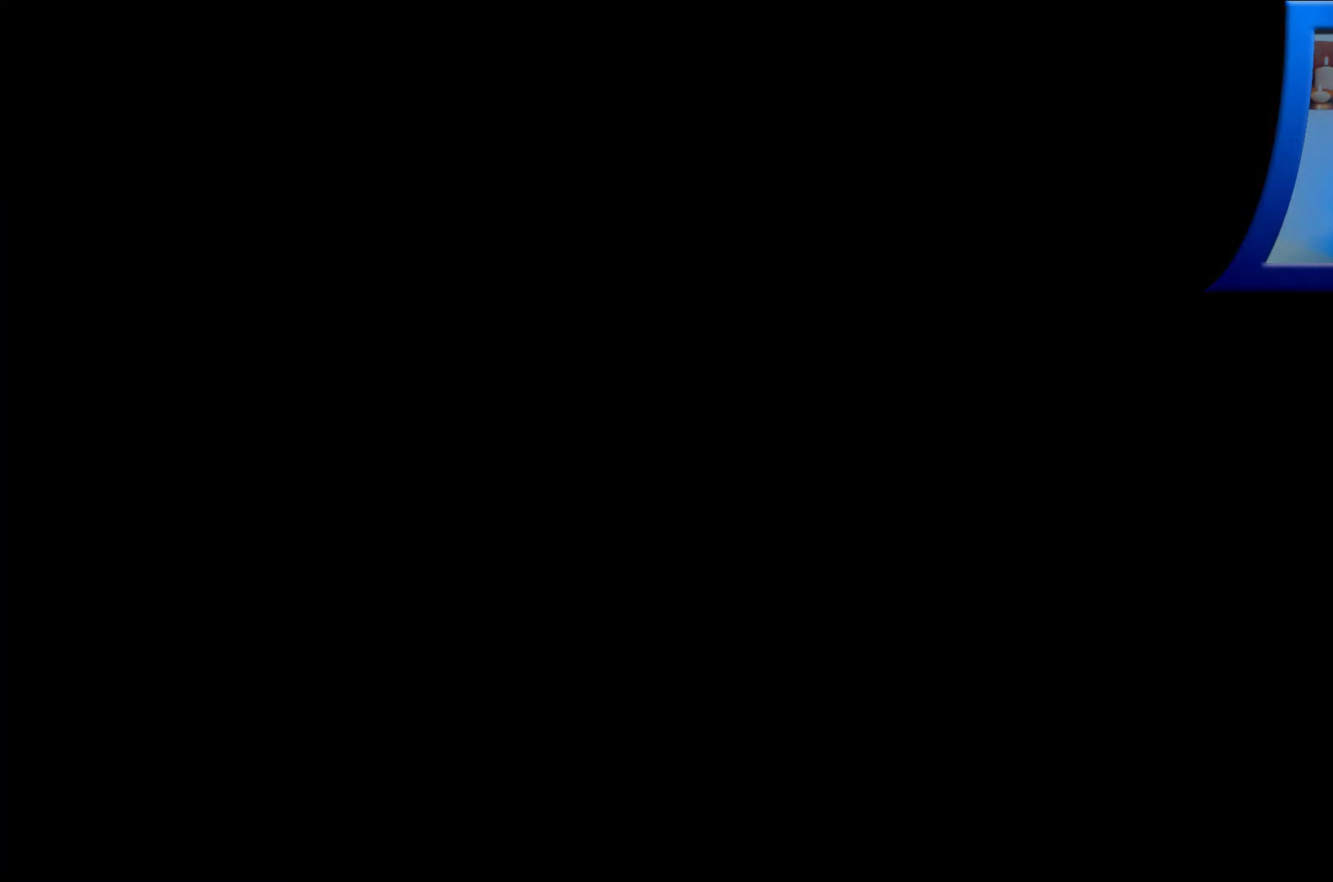
{"buttons": ["DPAD_DOWN"], "left_stick": "center", "right_stick": "center", "events": [[400, "DPAD_DOWN", "down"]]}
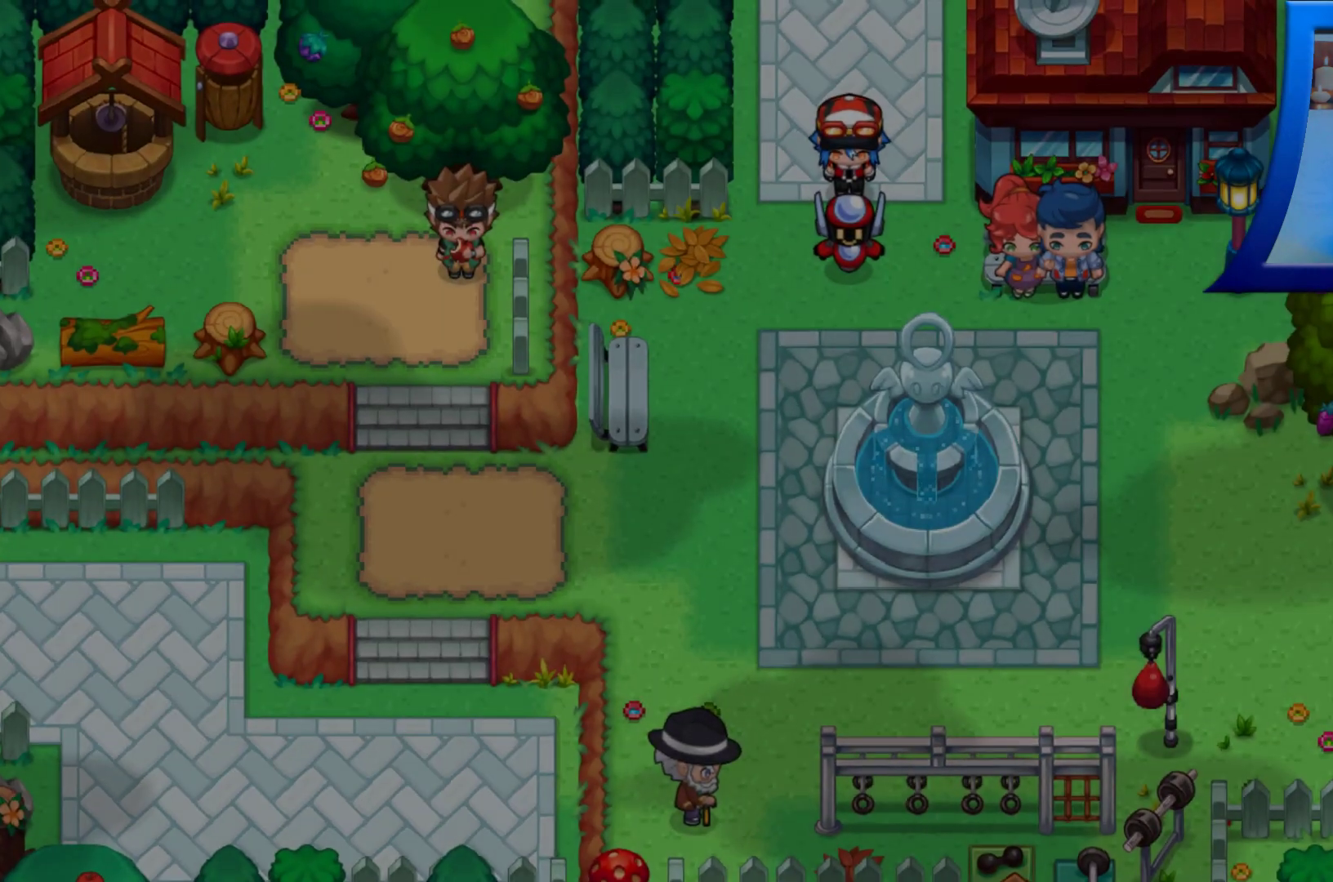
{"buttons": [], "left_stick": "center", "right_stick": "center", "events": [[67, "DPAD_DOWN", "up"]]}
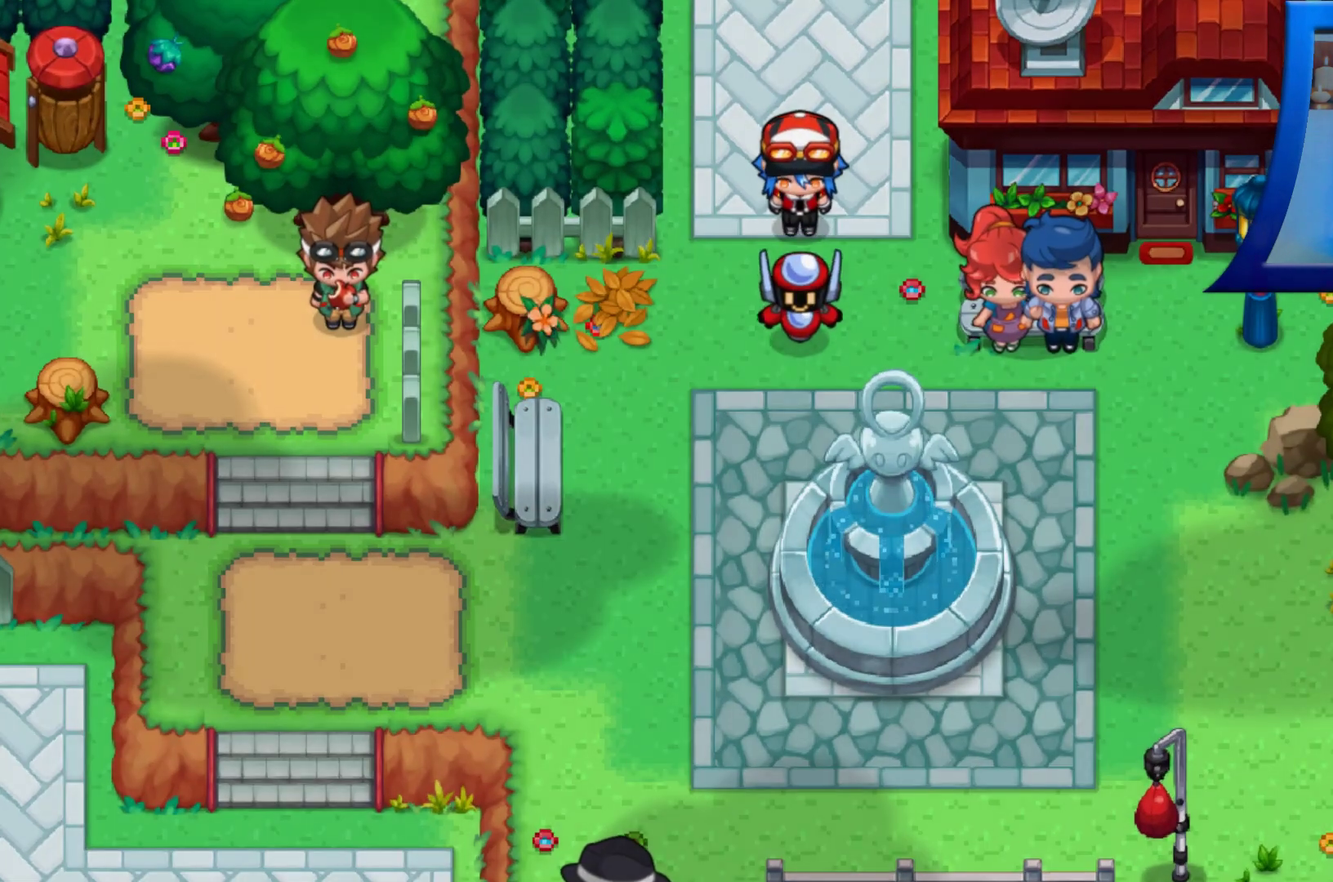
{"buttons": [], "left_stick": "center", "right_stick": "center", "events": []}
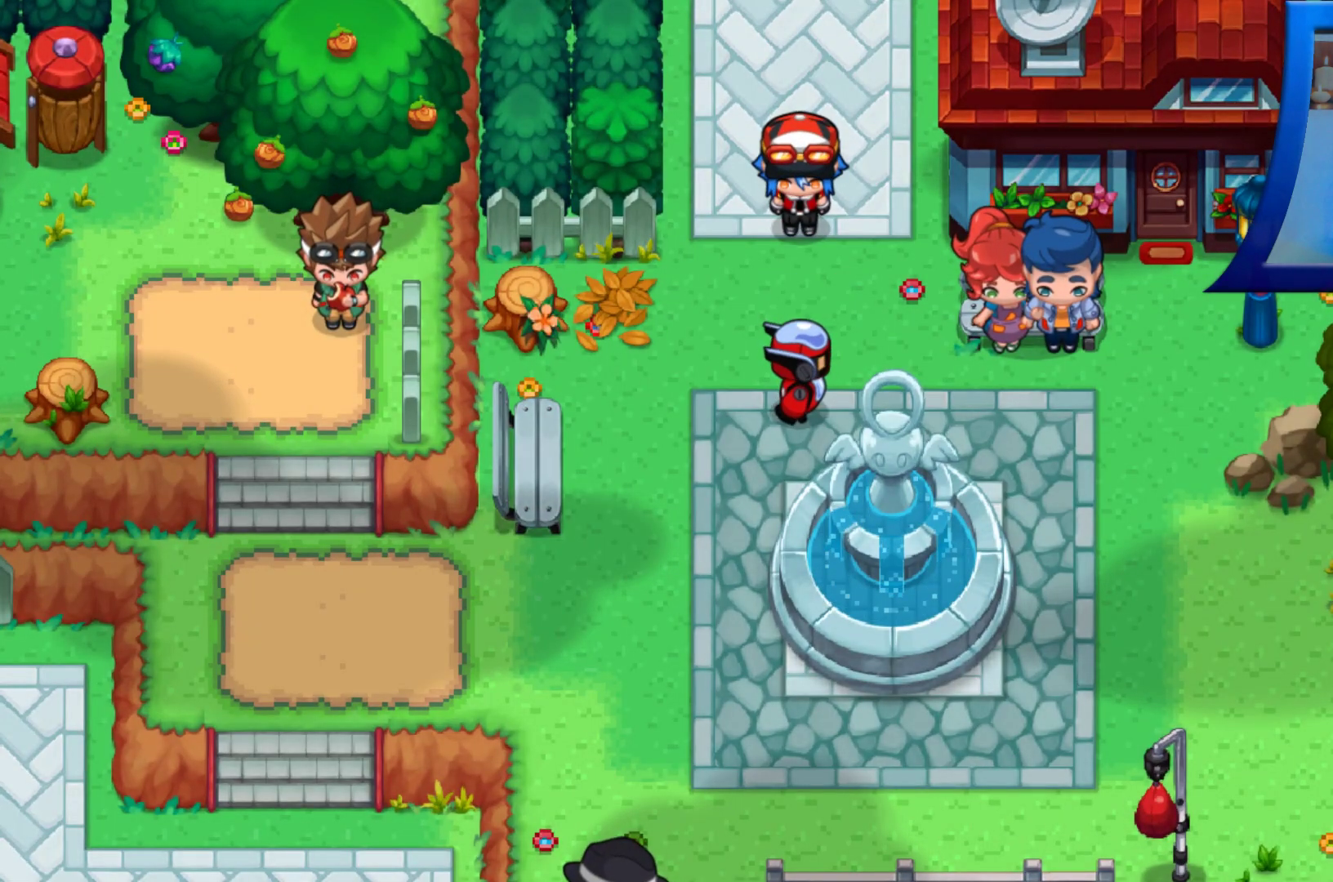
{"buttons": [], "left_stick": "center", "right_stick": "center", "events": []}
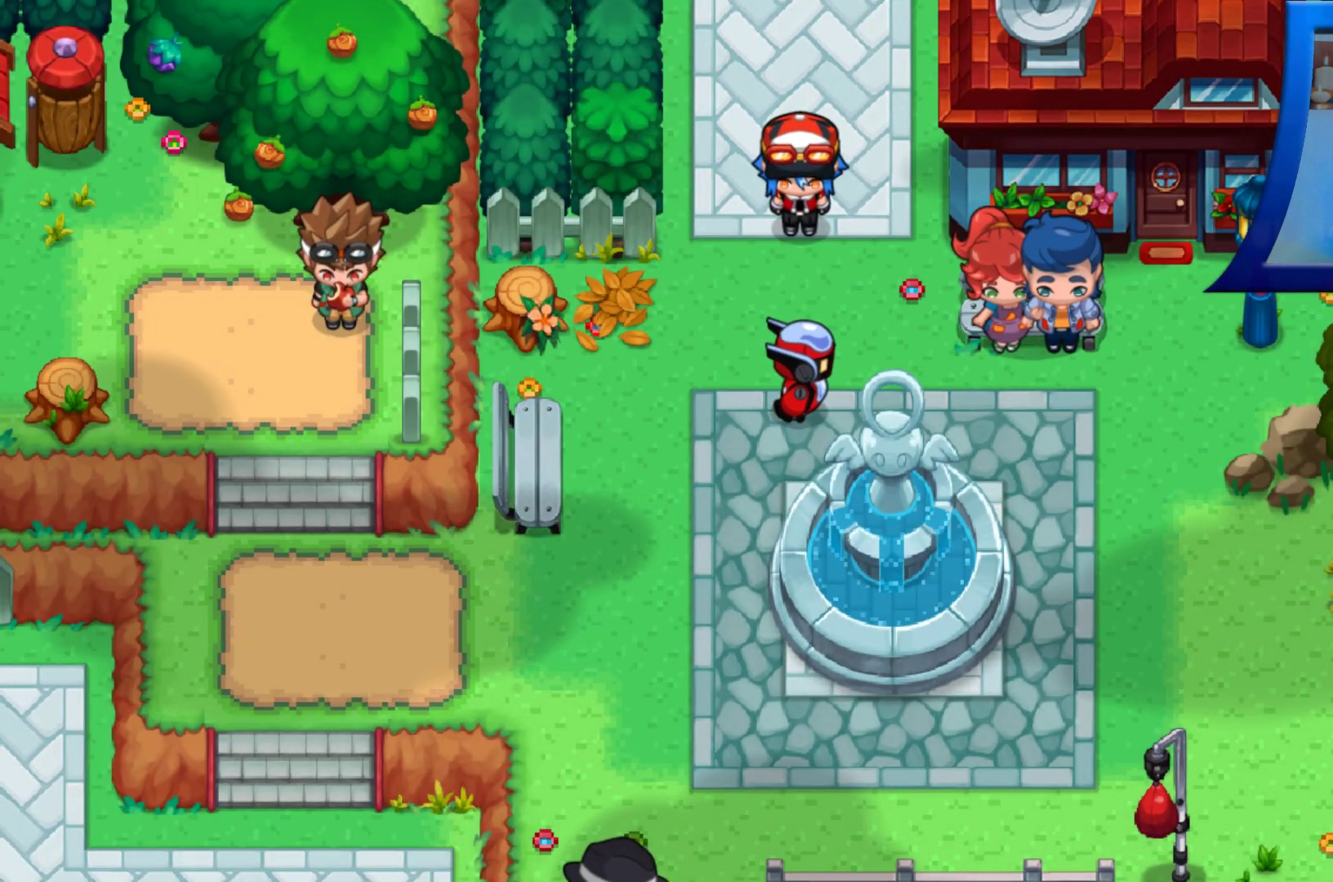
{"buttons": [], "left_stick": "center", "right_stick": "center", "events": []}
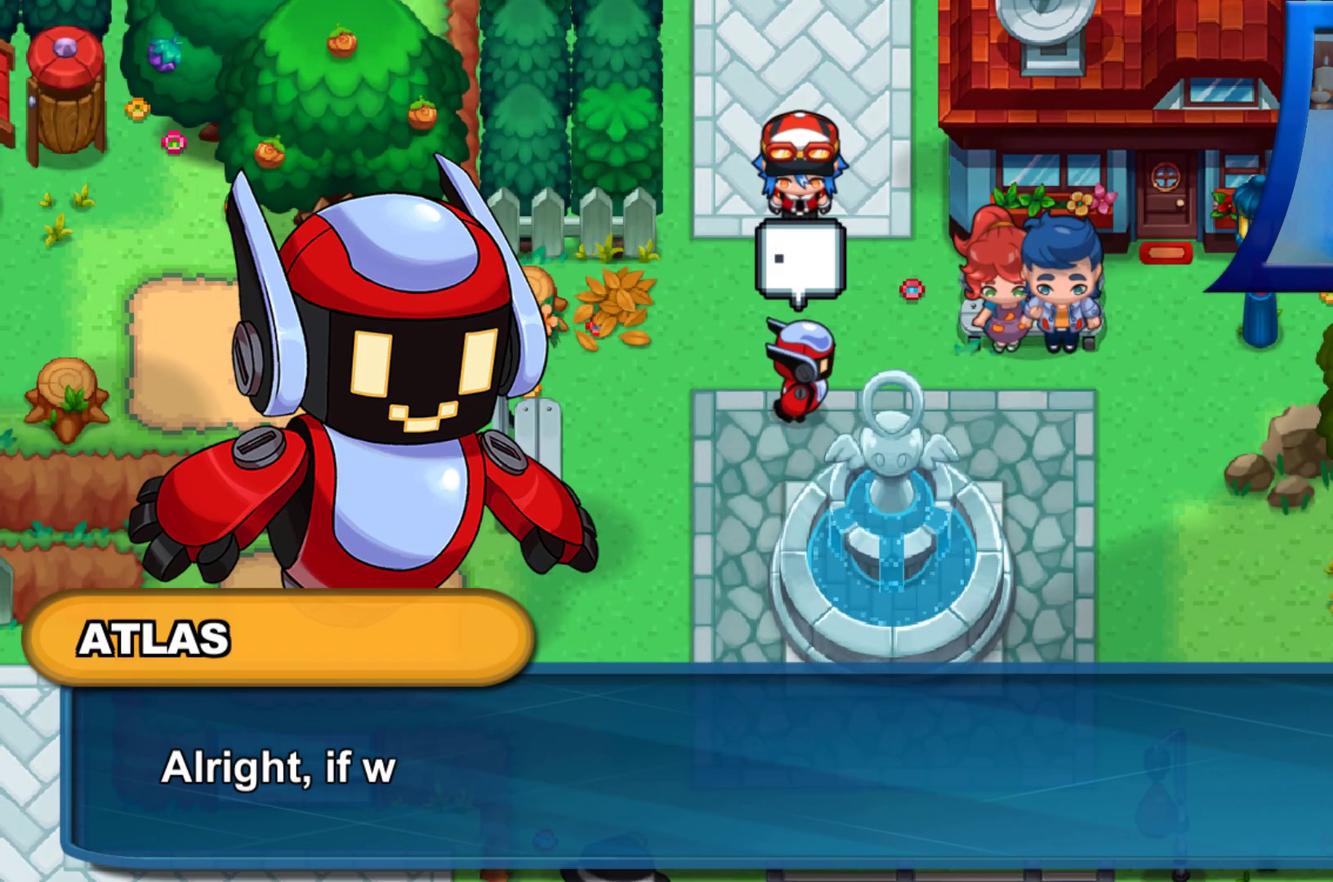
{"buttons": [], "left_stick": "center", "right_stick": "center", "events": []}
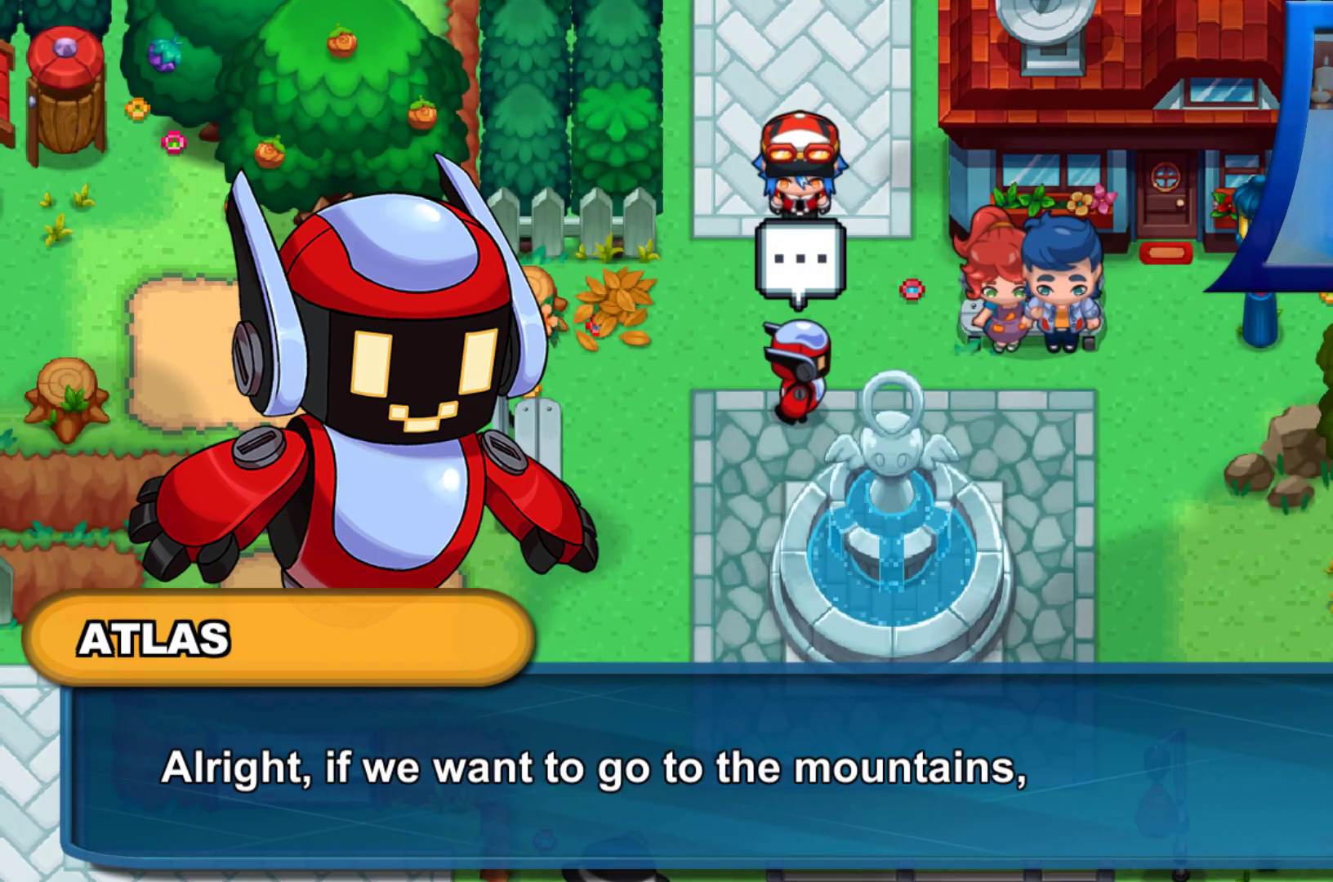
{"buttons": [], "left_stick": "center", "right_stick": "center", "events": []}
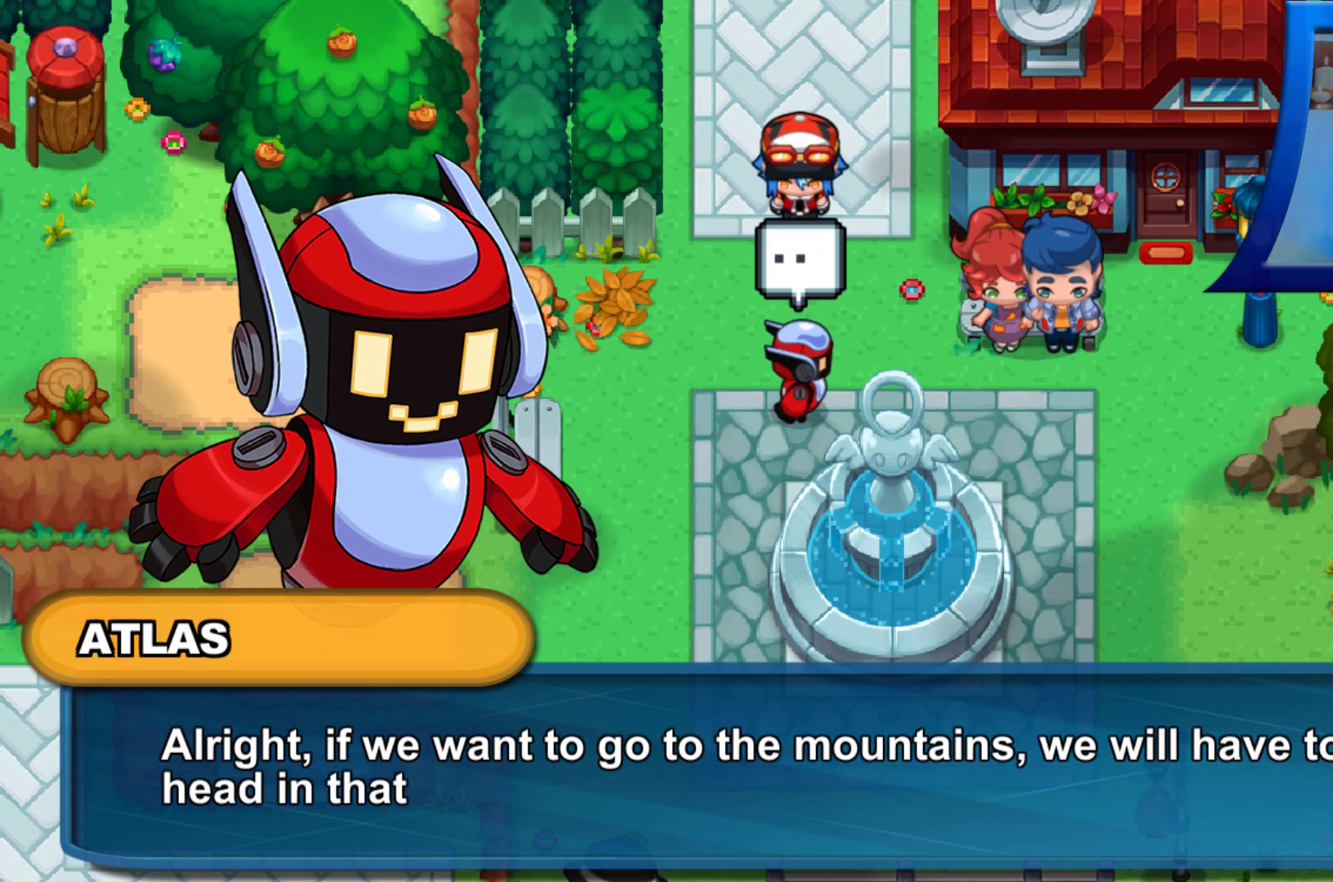
{"buttons": [], "left_stick": "center", "right_stick": "center", "events": []}
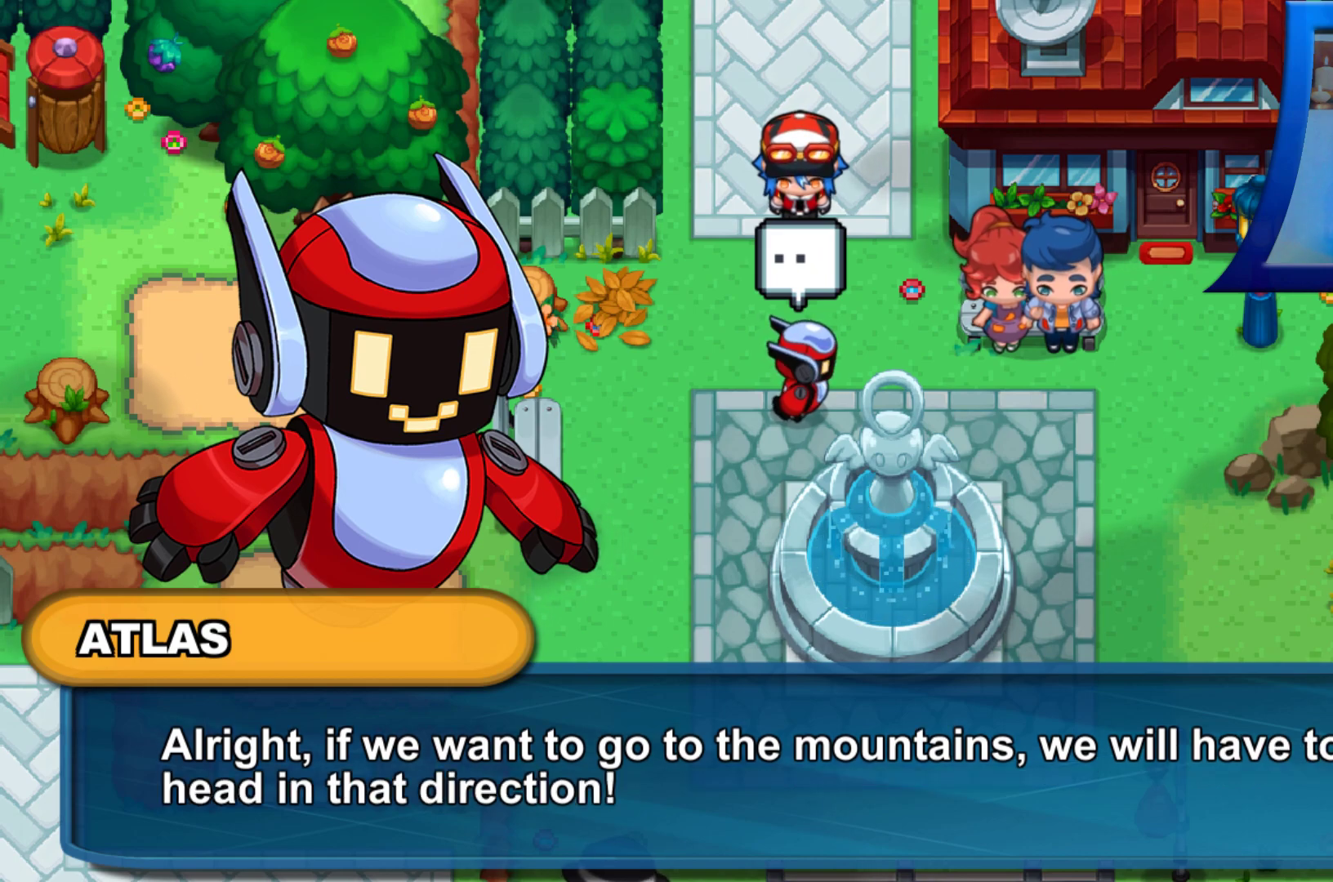
{"buttons": [], "left_stick": "center", "right_stick": "center", "events": []}
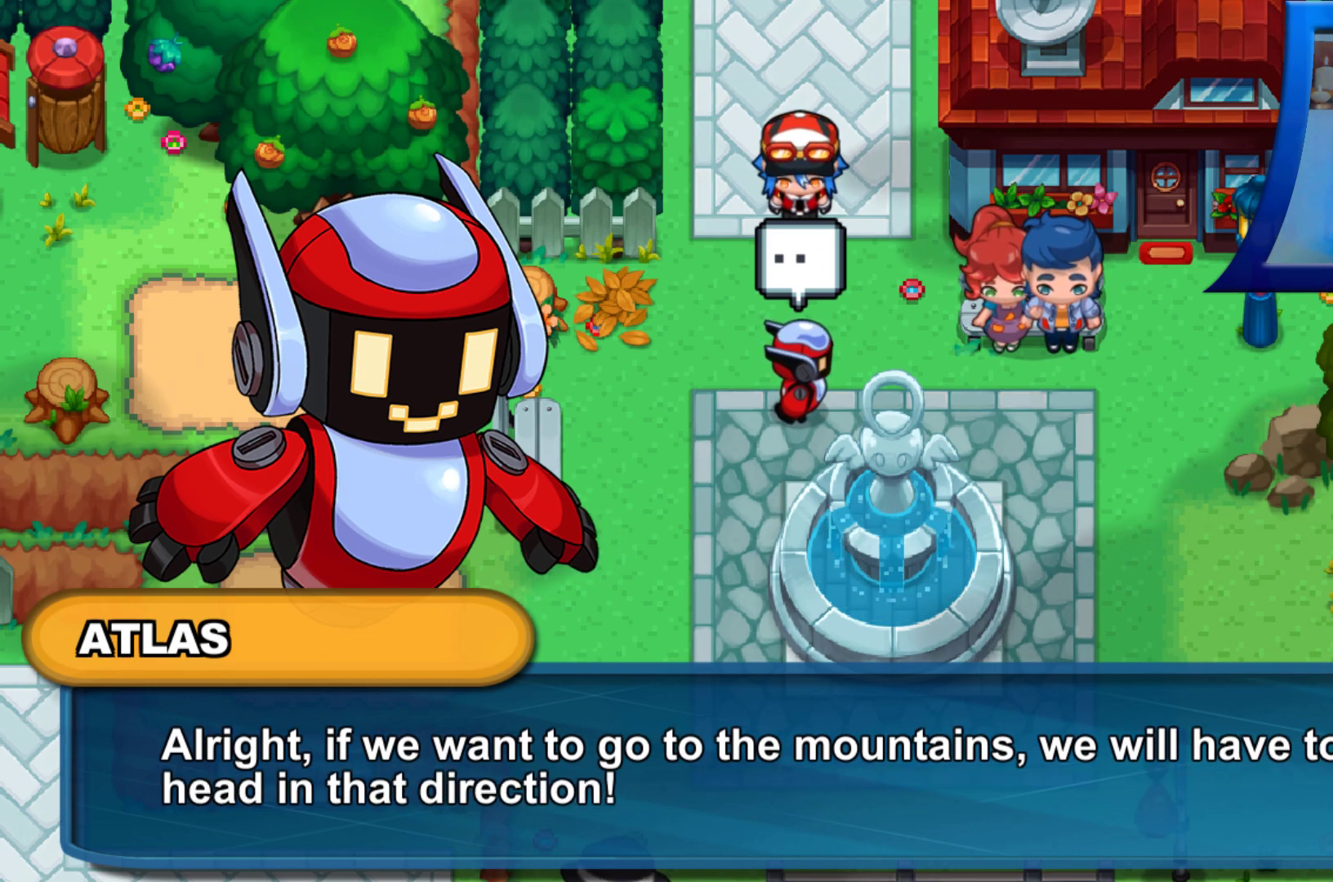
{"buttons": [], "left_stick": "center", "right_stick": "center", "events": []}
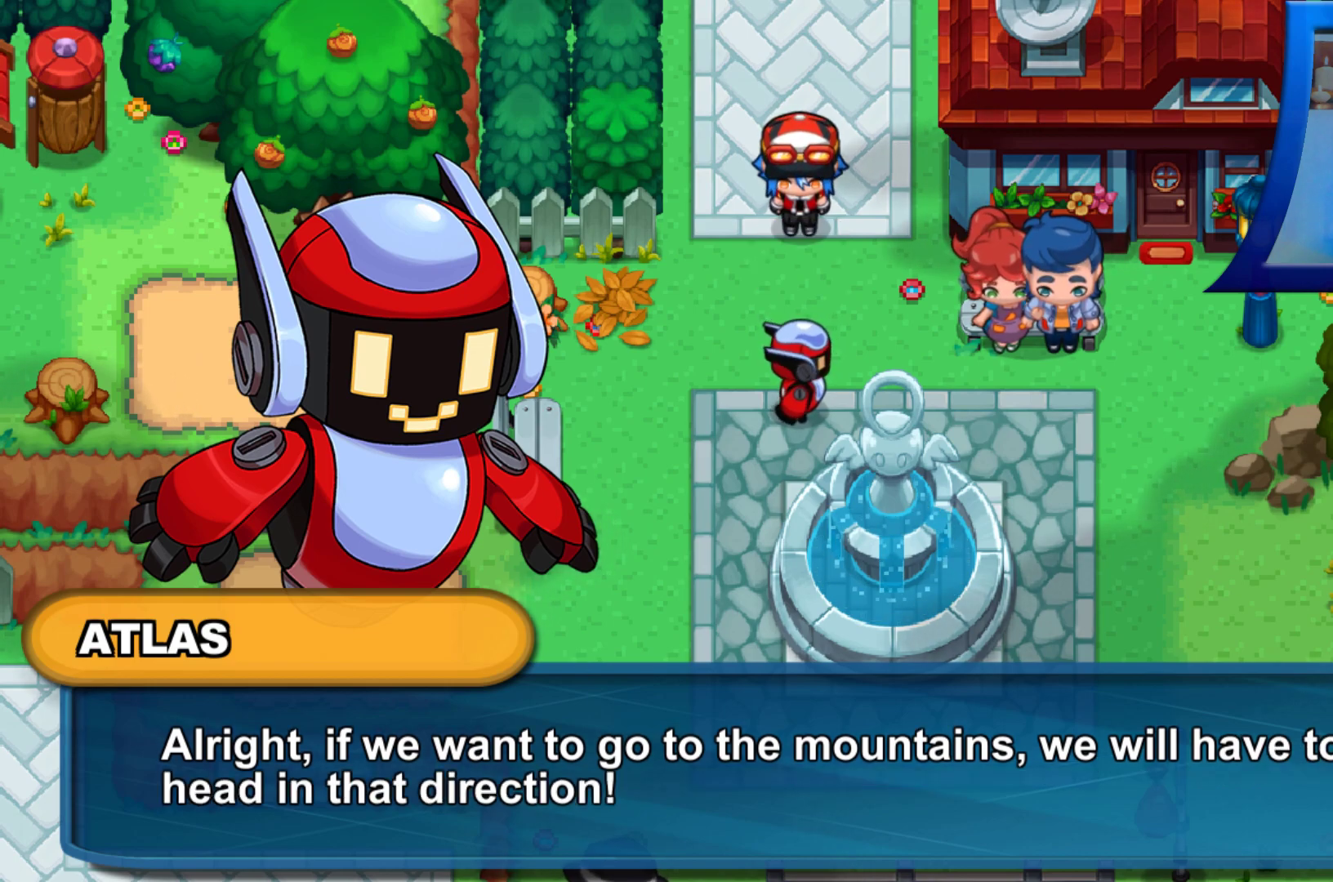
{"buttons": [], "left_stick": "center", "right_stick": "center", "events": []}
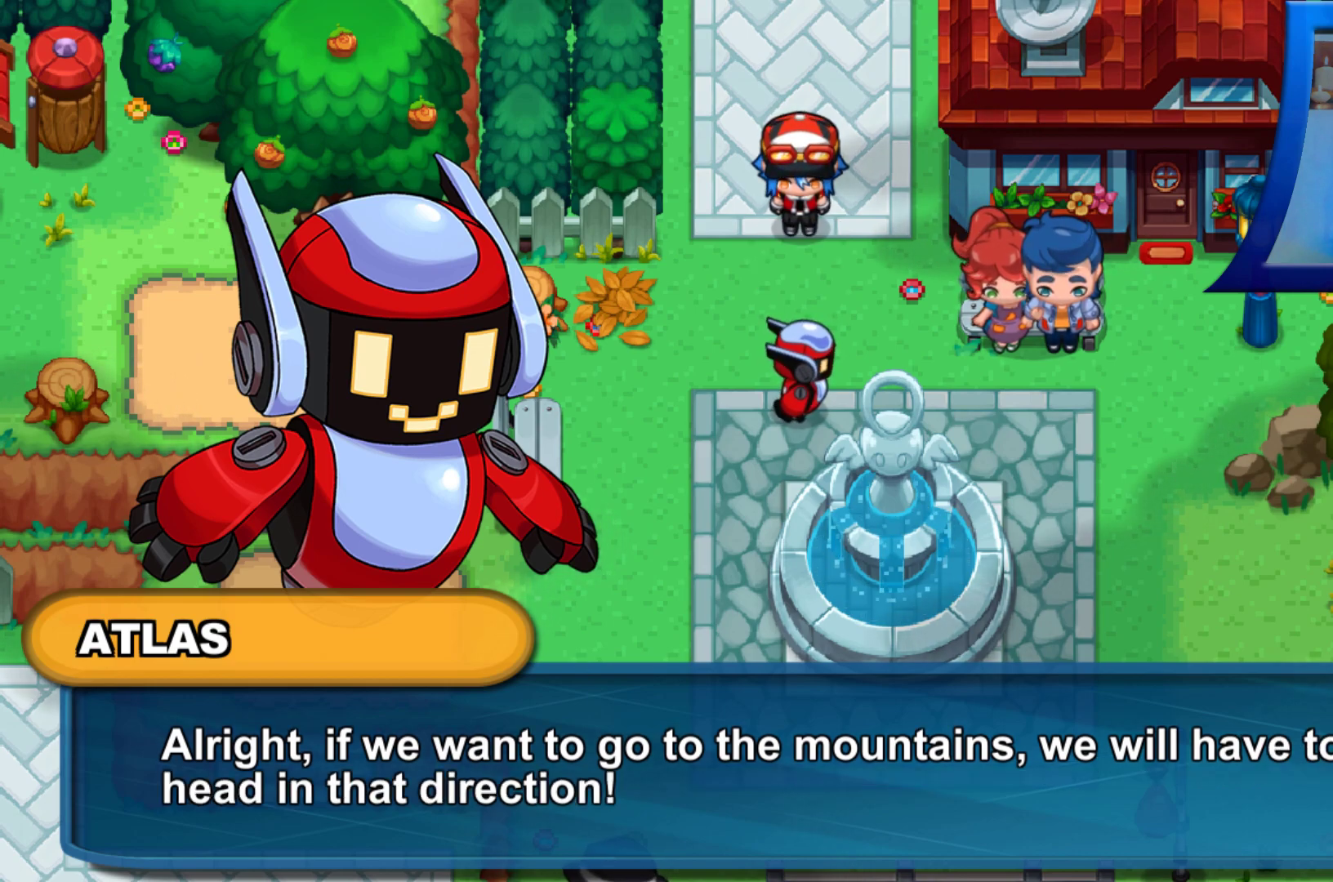
{"buttons": [], "left_stick": "center", "right_stick": "center", "events": [[333, "A", "down"], [383, "A", "up"]]}
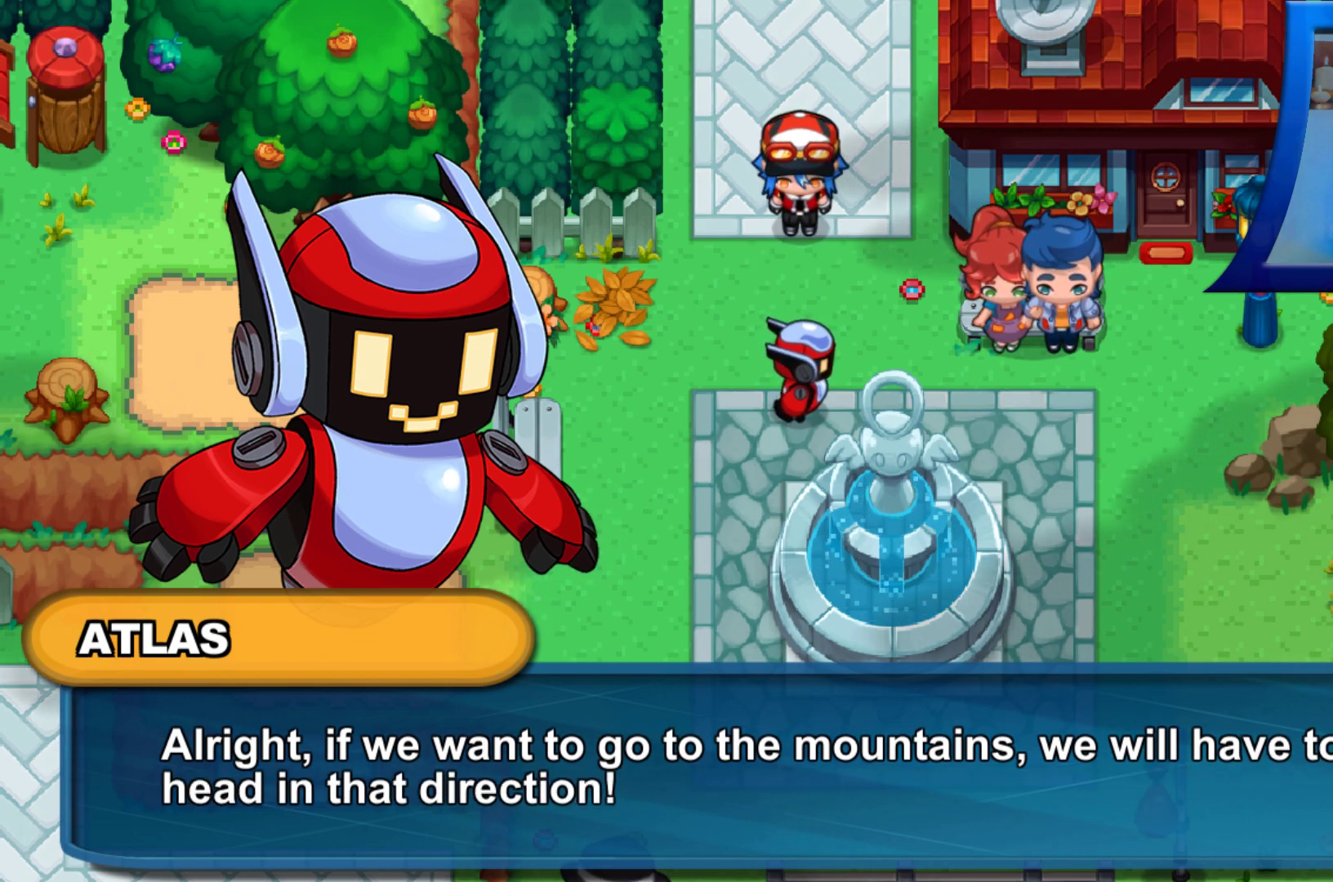
{"buttons": ["A"], "left_stick": "center", "right_stick": "center", "events": [[400, "A", "down"]]}
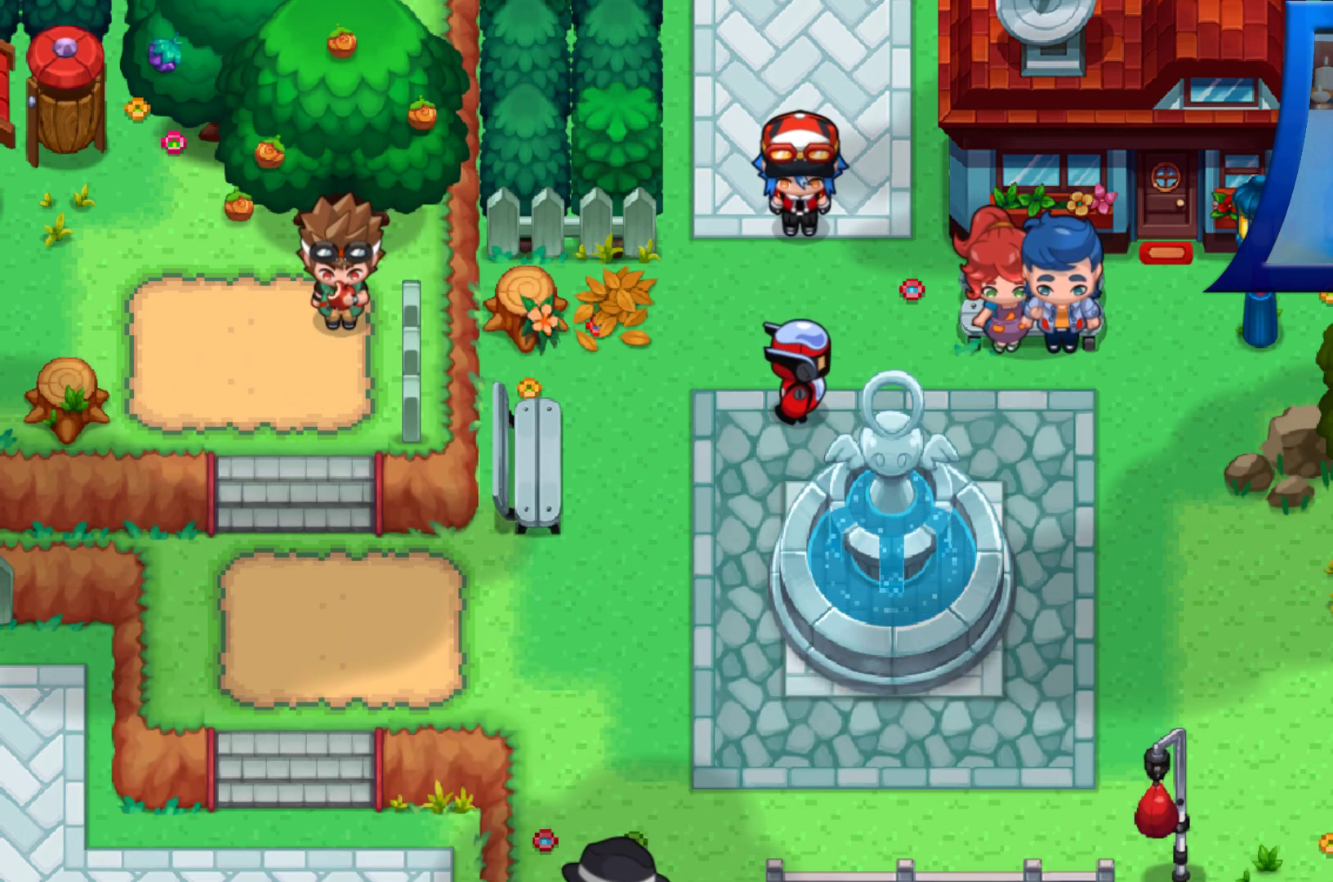
{"buttons": [], "left_stick": "center", "right_stick": "center", "events": [[50, "A", "up"]]}